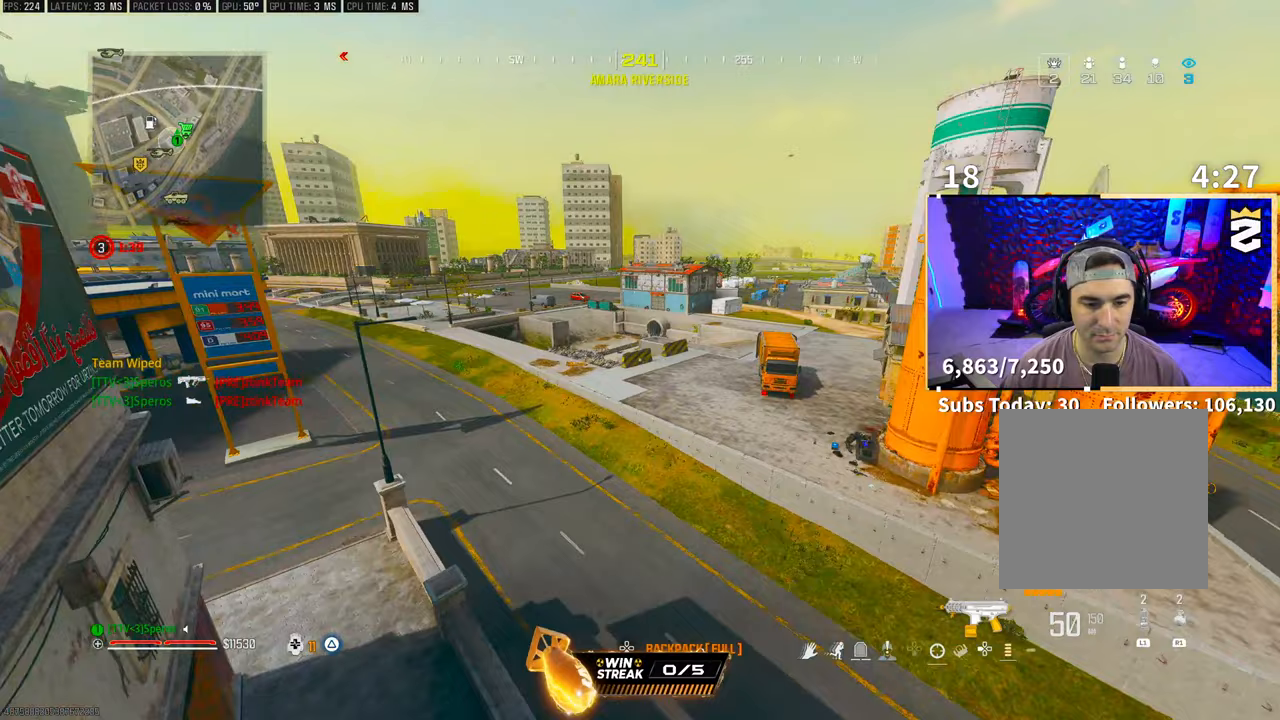
Gameplay with a controller (PlayStation layout); each line is a JSON object with the inputs held at the frame after it. "events" lists button and stick changes between this image and that frame as [ms after this image, input, new state], when the widget could be followed in between. Not read: R3.
{"buttons": [], "left_stick": "up-left", "right_stick": "right", "events": [[100, "left_stick", "up-left"], [133, "CROSS", "up"], [200, "CROSS", "down"], [200, "right_stick", "right"], [400, "CROSS", "up"]]}
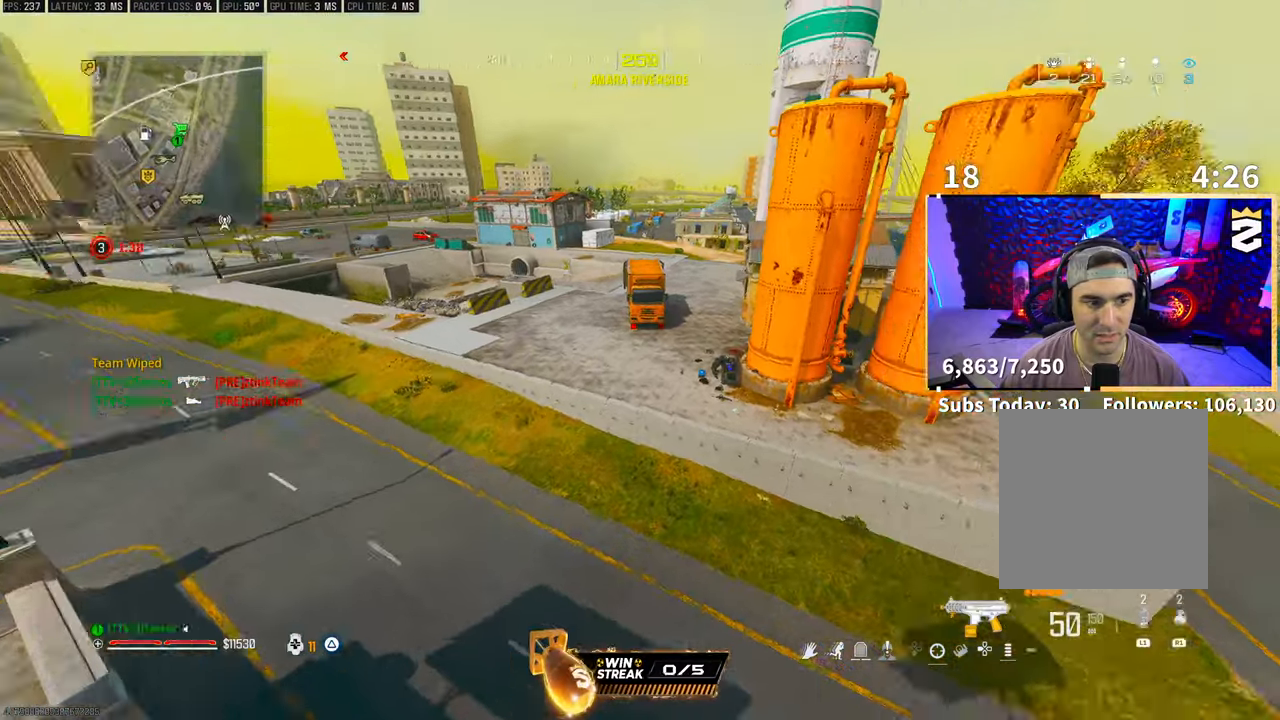
{"buttons": [], "left_stick": "up", "right_stick": "center", "events": [[283, "left_stick", "up"], [333, "right_stick", "down-right"], [450, "right_stick", "center"]]}
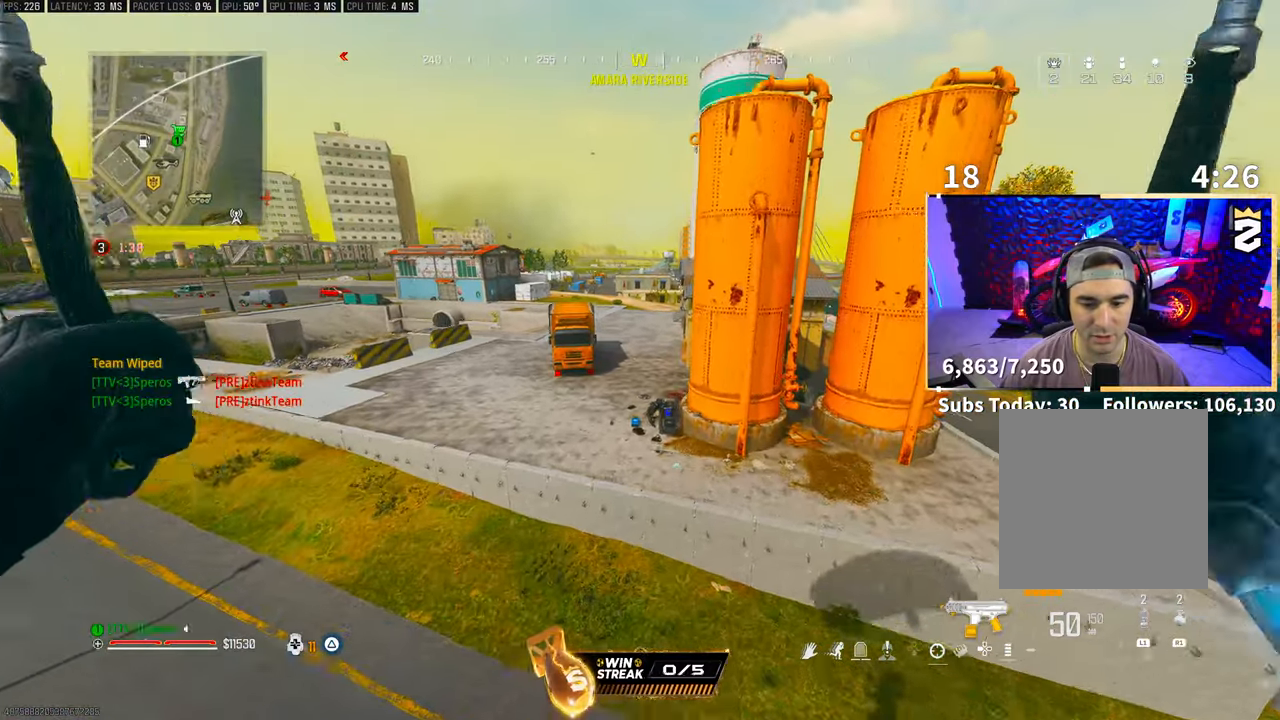
{"buttons": [], "left_stick": "down", "right_stick": "center", "events": [[50, "left_stick", "up-left"], [50, "right_stick", "down-right"], [150, "right_stick", "center"], [200, "left_stick", "center"], [200, "right_stick", "down"], [350, "right_stick", "center"], [400, "left_stick", "down"]]}
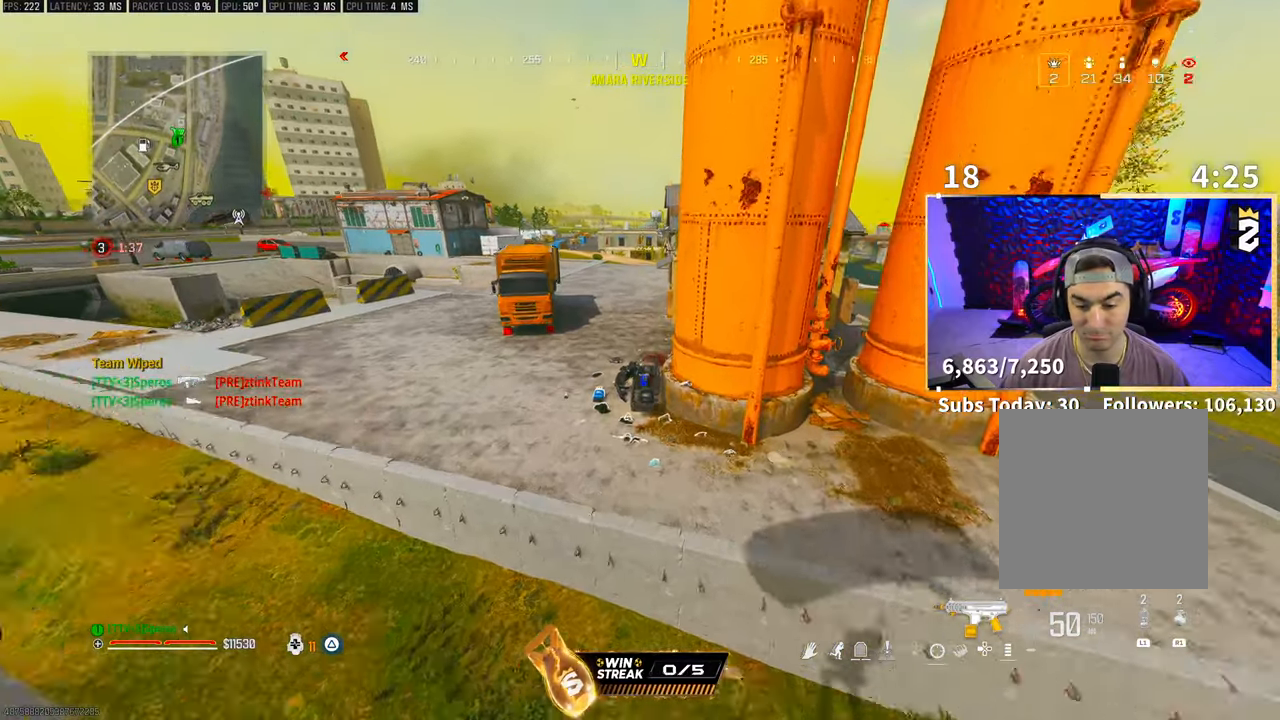
{"buttons": [], "left_stick": "down", "right_stick": "down", "events": [[183, "right_stick", "down"]]}
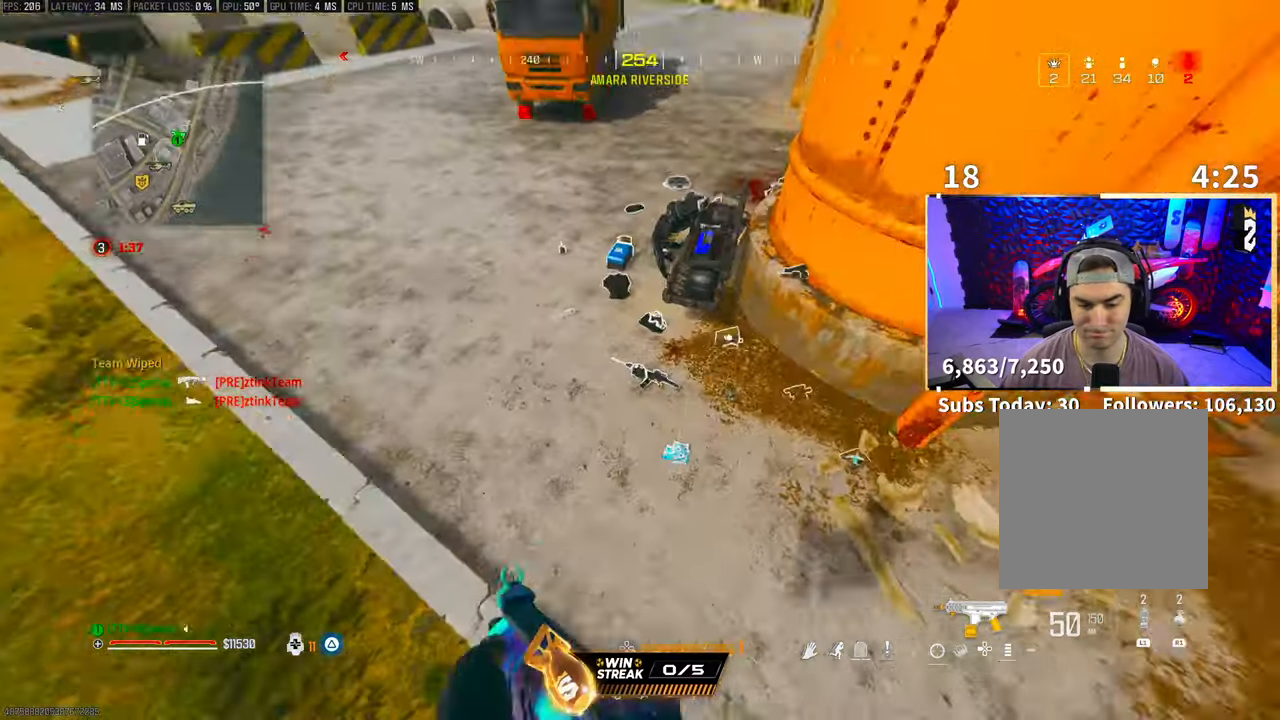
{"buttons": [], "left_stick": "center", "right_stick": "center", "events": [[50, "right_stick", "center"], [150, "left_stick", "down-left"], [200, "right_stick", "up"], [250, "left_stick", "up"], [283, "right_stick", "center"], [300, "left_stick", "left"], [350, "left_stick", "center"]]}
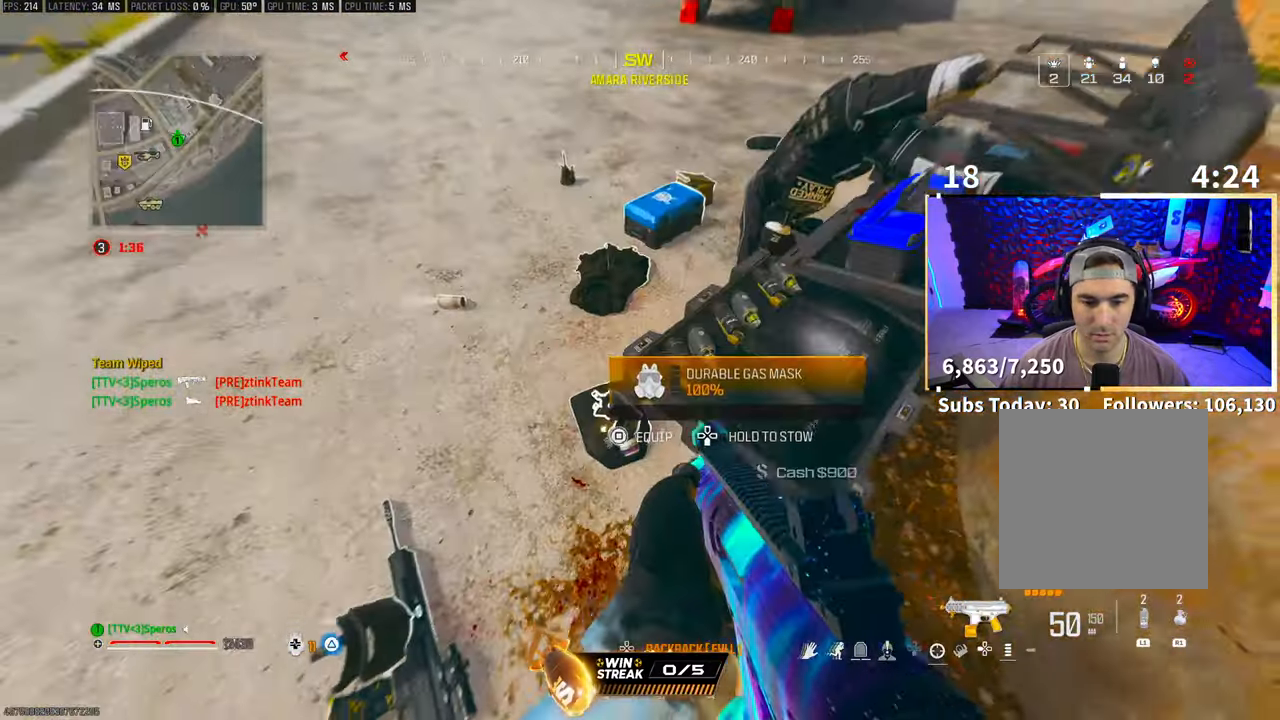
{"buttons": [], "left_stick": "up-left", "right_stick": "center", "events": [[50, "right_stick", "down"], [300, "right_stick", "center"], [333, "SQUARE", "down"], [350, "left_stick", "left"], [400, "SQUARE", "up"], [500, "left_stick", "up-left"]]}
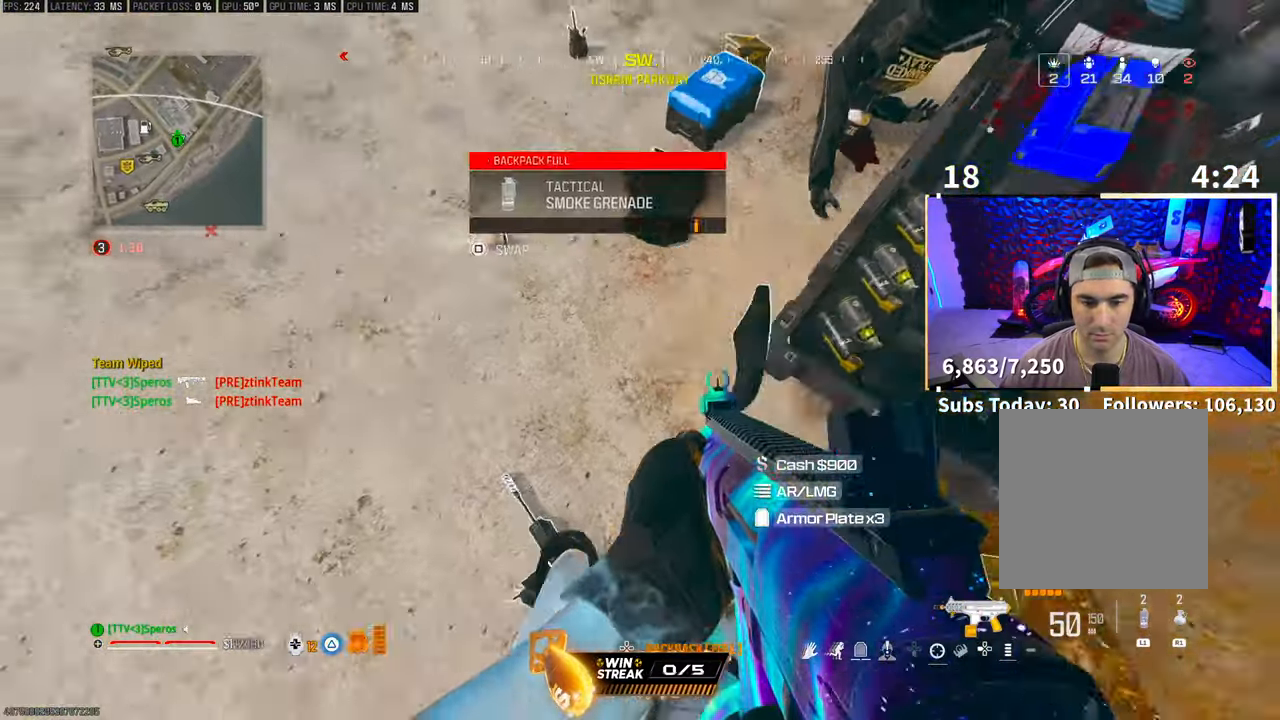
{"buttons": [], "left_stick": "up", "right_stick": "up-right"}
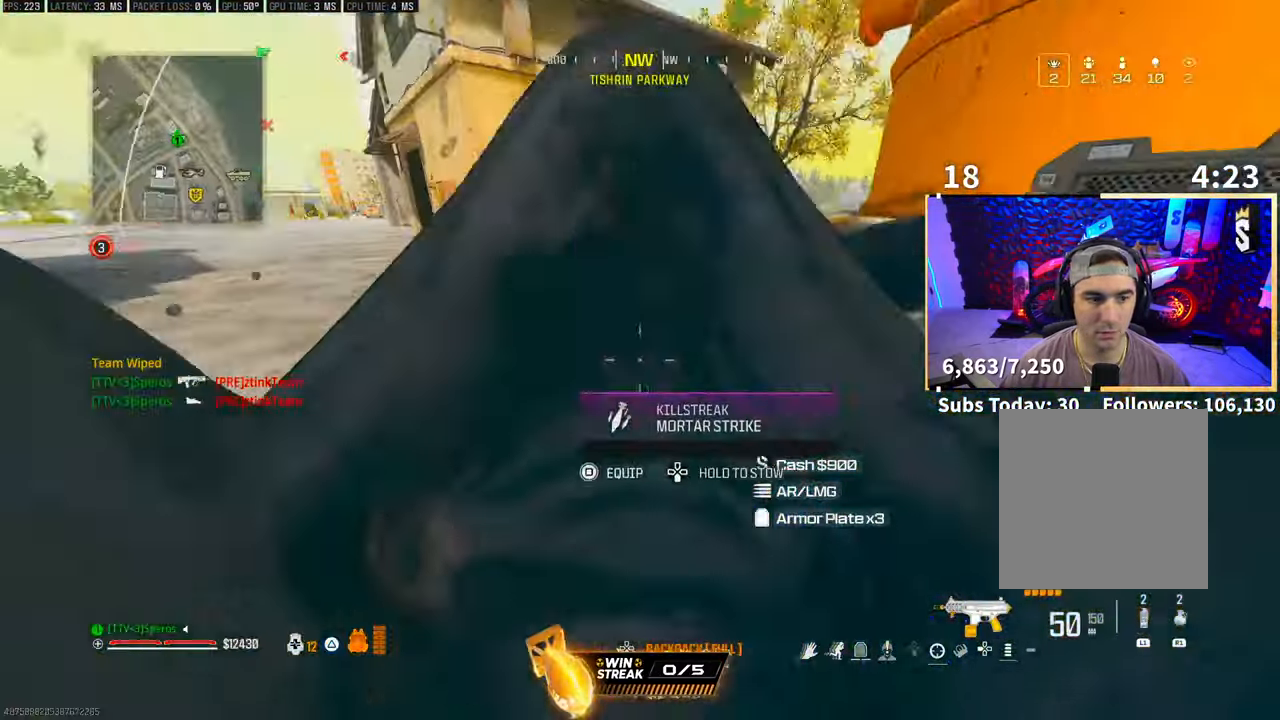
{"buttons": ["L3"], "left_stick": "up", "right_stick": "right", "events": [[50, "CROSS", "down"], [50, "left_stick", "left"], [183, "right_stick", "center"], [233, "CROSS", "up"], [500, "L3", "down"], [500, "left_stick", "up"], [500, "right_stick", "right"]]}
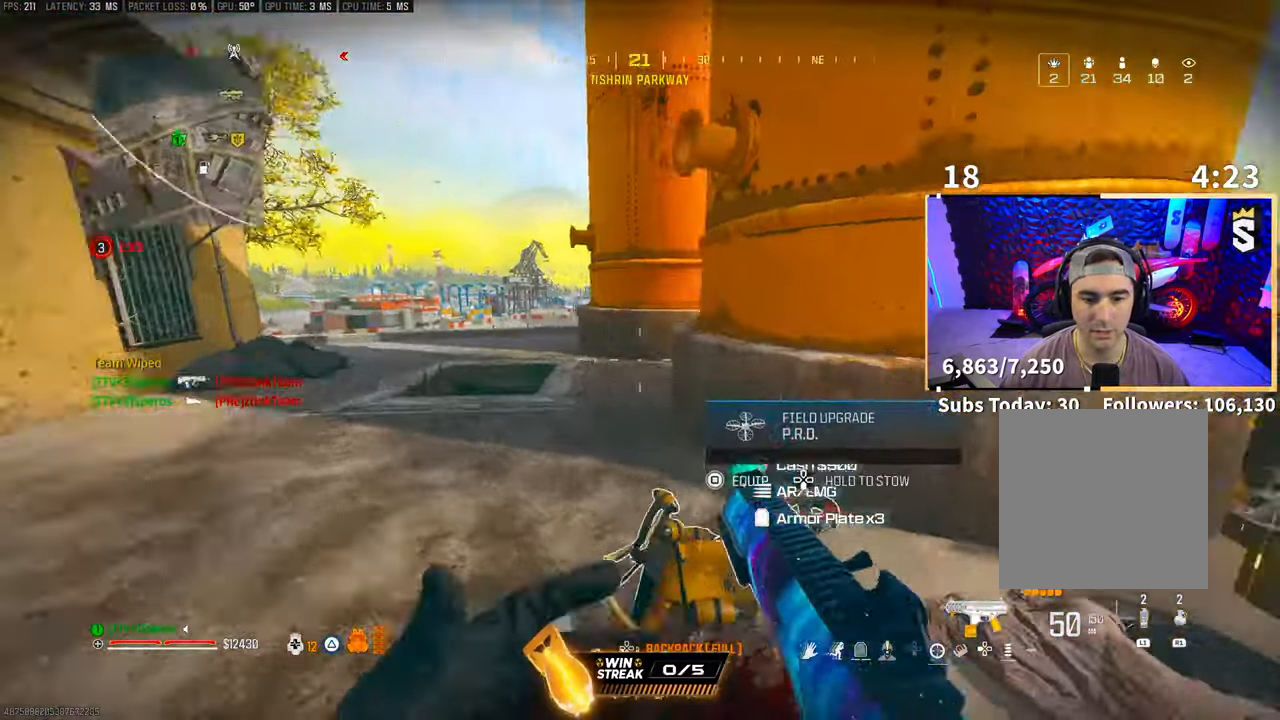
{"buttons": [], "left_stick": "up", "right_stick": "down", "events": [[83, "right_stick", "center"], [100, "L3", "up"], [150, "left_stick", "left"], [417, "left_stick", "up"], [450, "right_stick", "down"]]}
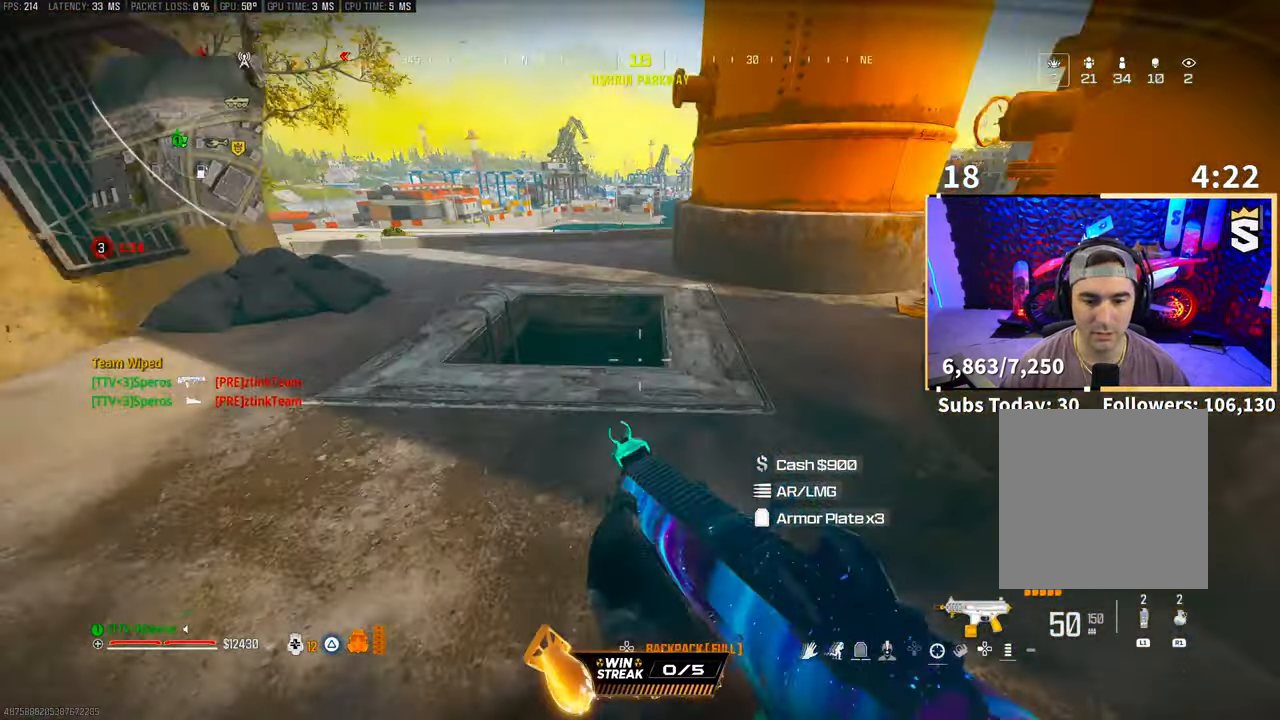
{"buttons": [], "left_stick": "right", "right_stick": "right", "events": [[100, "right_stick", "center"], [150, "left_stick", "left"], [350, "left_stick", "down"], [350, "right_stick", "right"], [450, "left_stick", "right"]]}
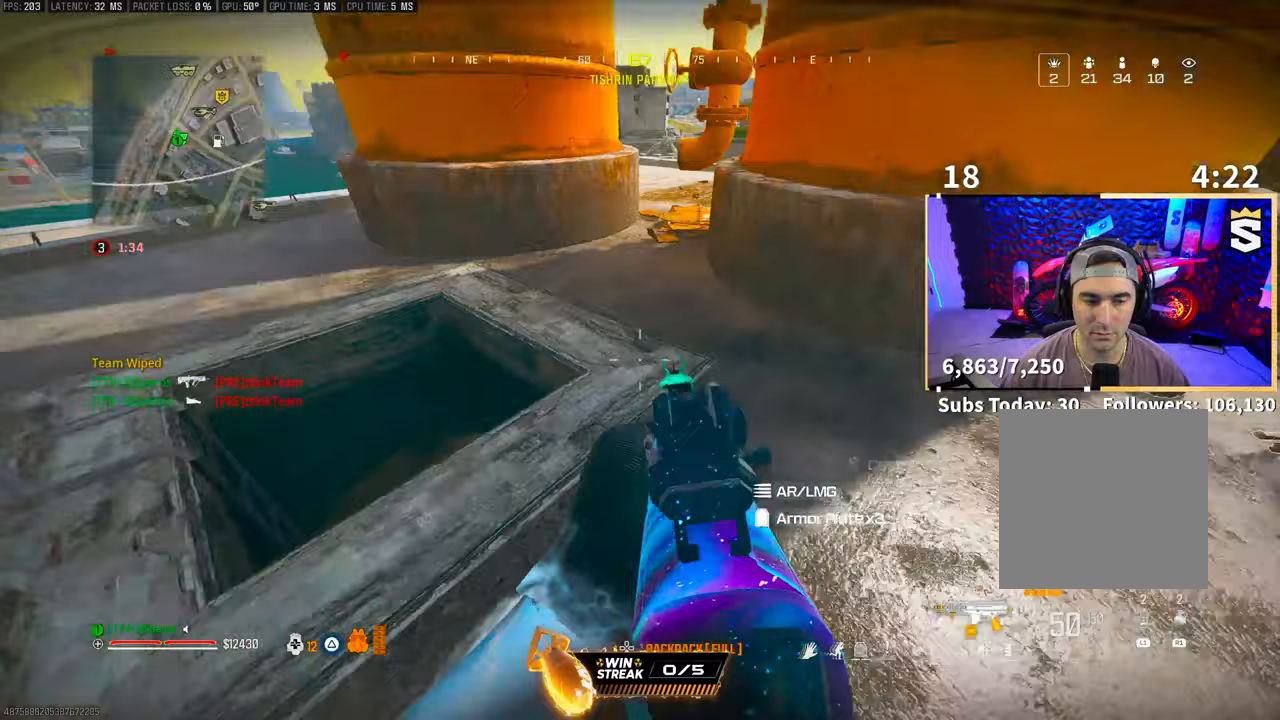
{"buttons": [], "left_stick": "up-right", "right_stick": "center", "events": [[83, "left_stick", "up-right"], [100, "L3", "down"], [133, "right_stick", "center"], [250, "L3", "up"], [250, "TRIANGLE", "down"], [300, "L3", "down"], [300, "TRIANGLE", "up"], [350, "TRIANGLE", "down"], [400, "TRIANGLE", "up"], [450, "L3", "up"]]}
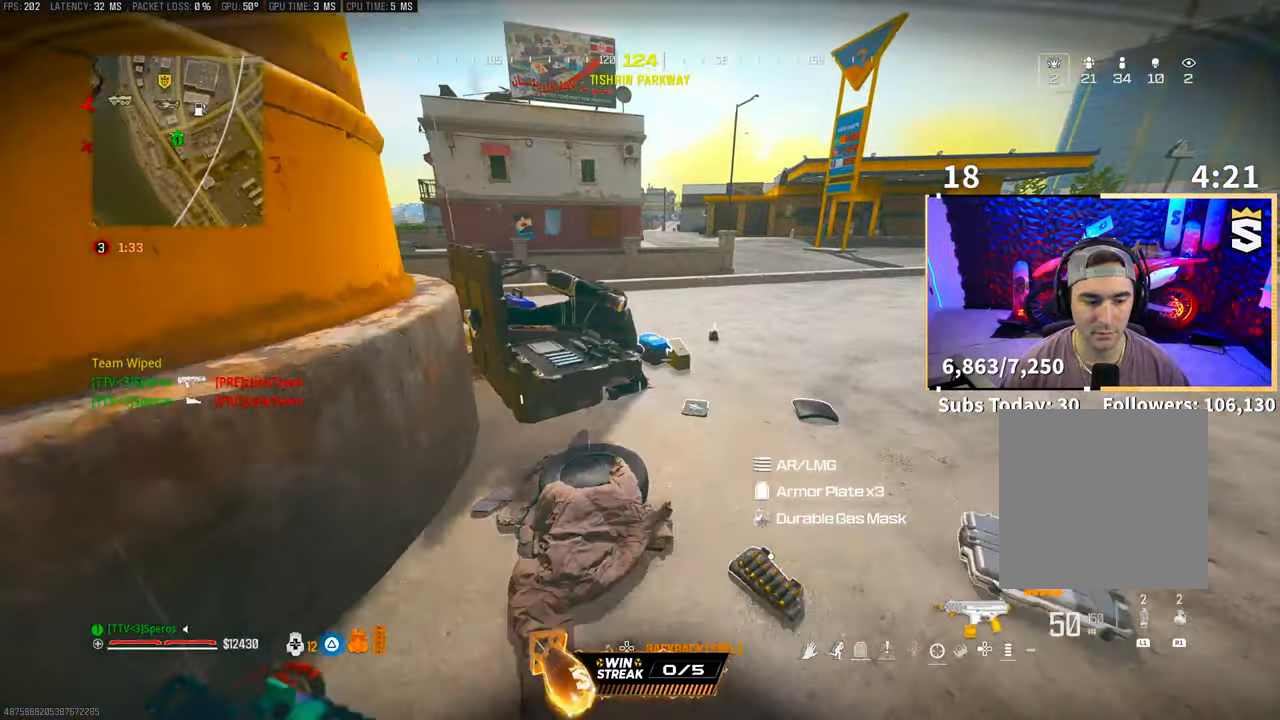
{"buttons": [], "left_stick": "center", "right_stick": "center", "events": [[100, "right_stick", "left"], [283, "right_stick", "center"], [333, "left_stick", "center"]]}
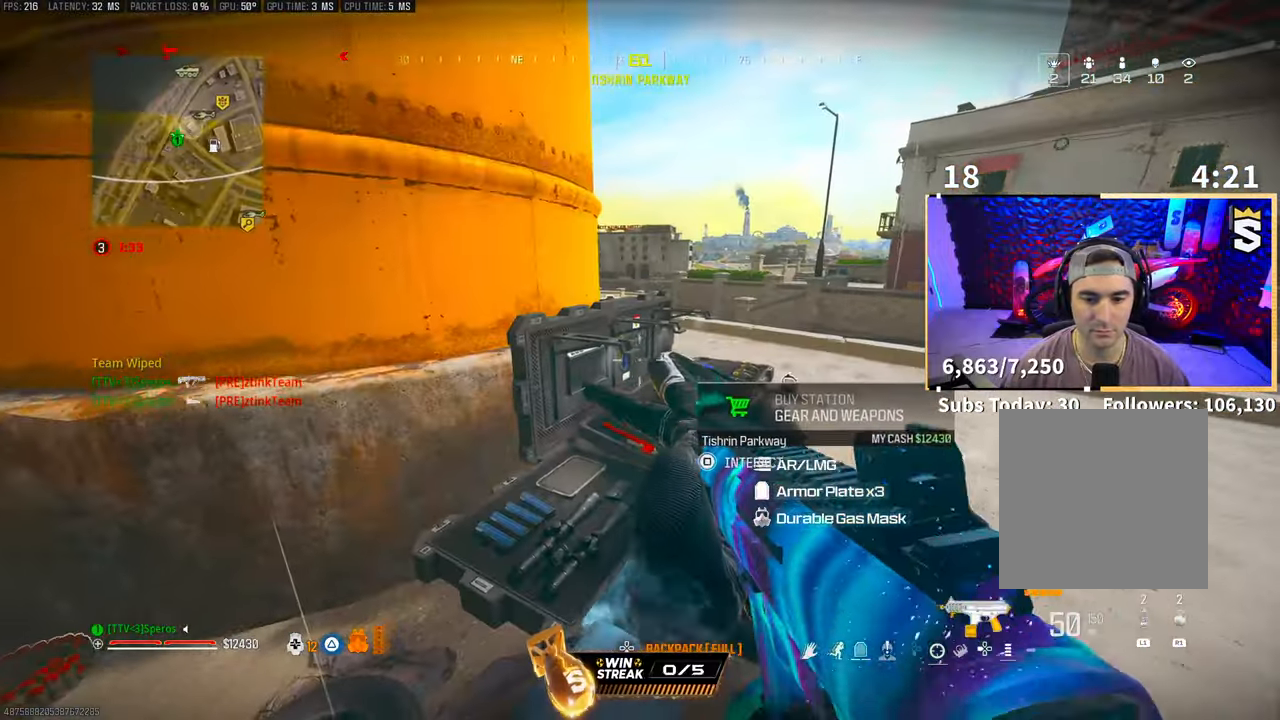
{"buttons": ["CROSS"], "left_stick": "center", "right_stick": "center", "events": [[183, "SQUARE", "down"], [250, "SQUARE", "up"], [450, "CROSS", "down"]]}
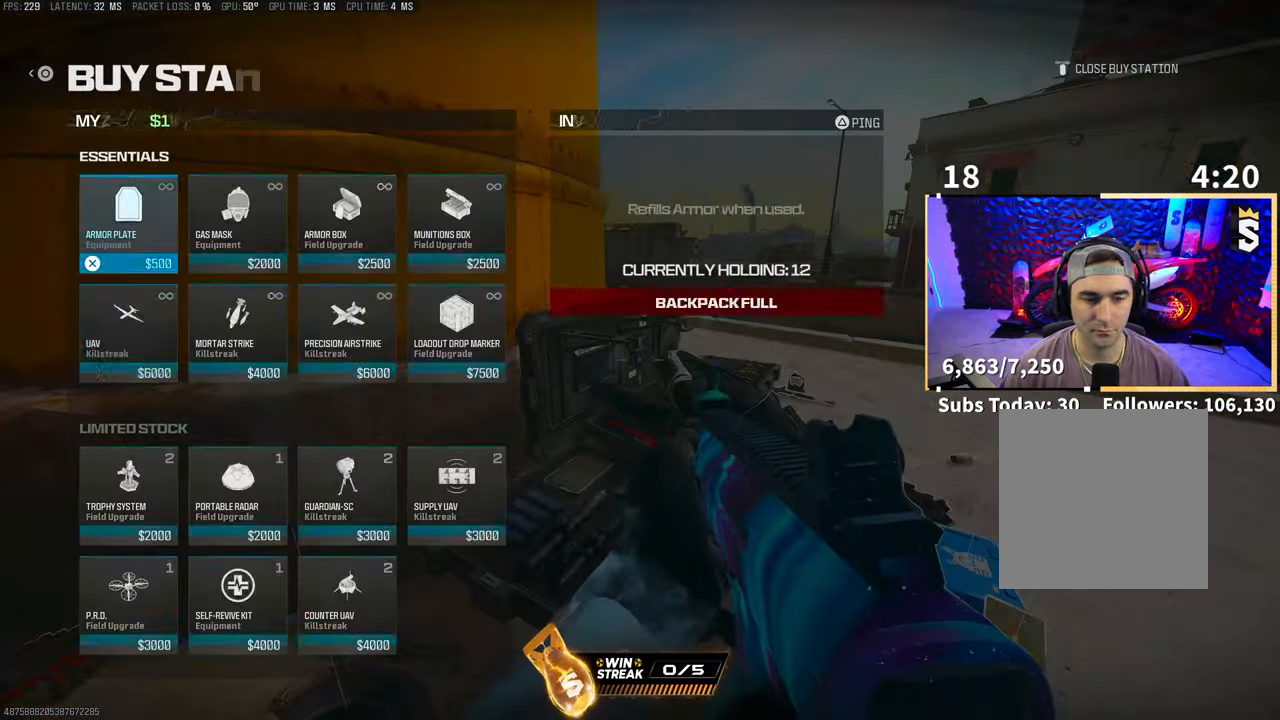
{"buttons": [], "left_stick": "center", "right_stick": "center", "events": [[50, "CROSS", "up"], [100, "DPAD_DOWN", "down"], [200, "DPAD_DOWN", "up"], [233, "CROSS", "down"], [300, "CROSS", "up"], [400, "CIRCLE", "down"], [483, "CIRCLE", "up"]]}
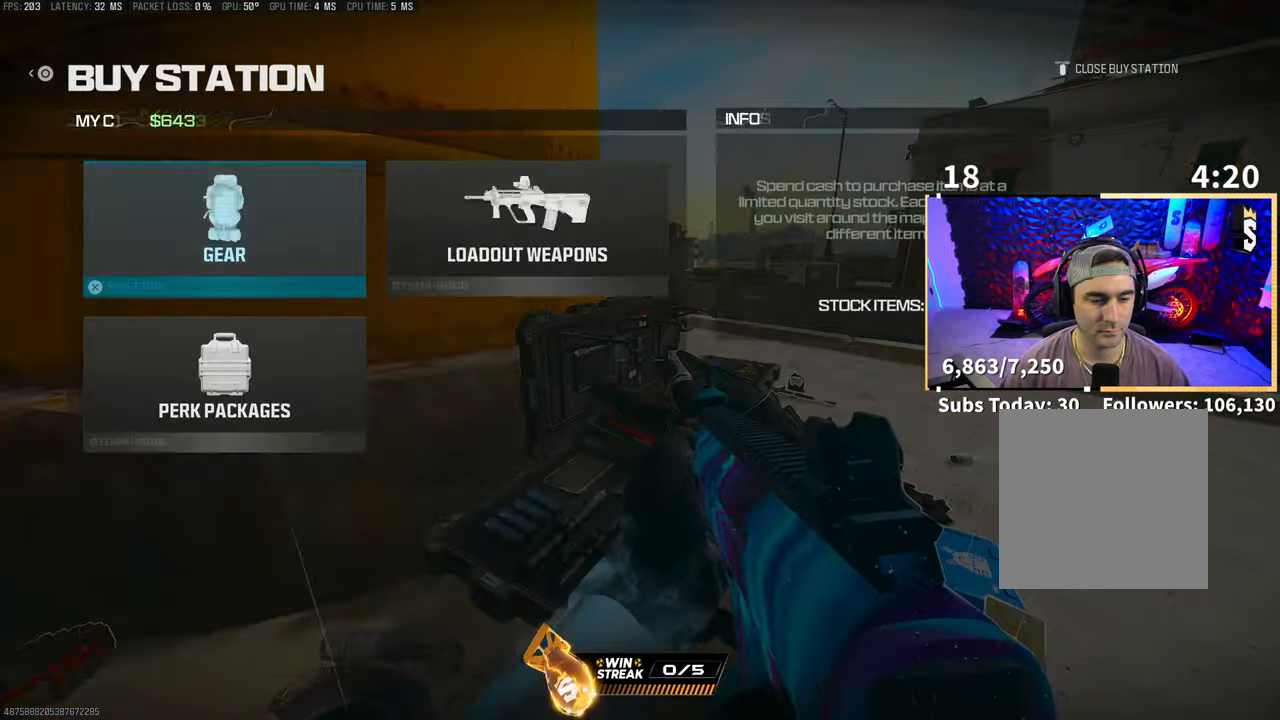
{"buttons": ["CROSS"], "left_stick": "center", "right_stick": "center", "events": [[33, "CIRCLE", "down"], [100, "CIRCLE", "up"], [100, "DPAD_RIGHT", "down"], [250, "DPAD_RIGHT", "up"], [500, "CROSS", "down"]]}
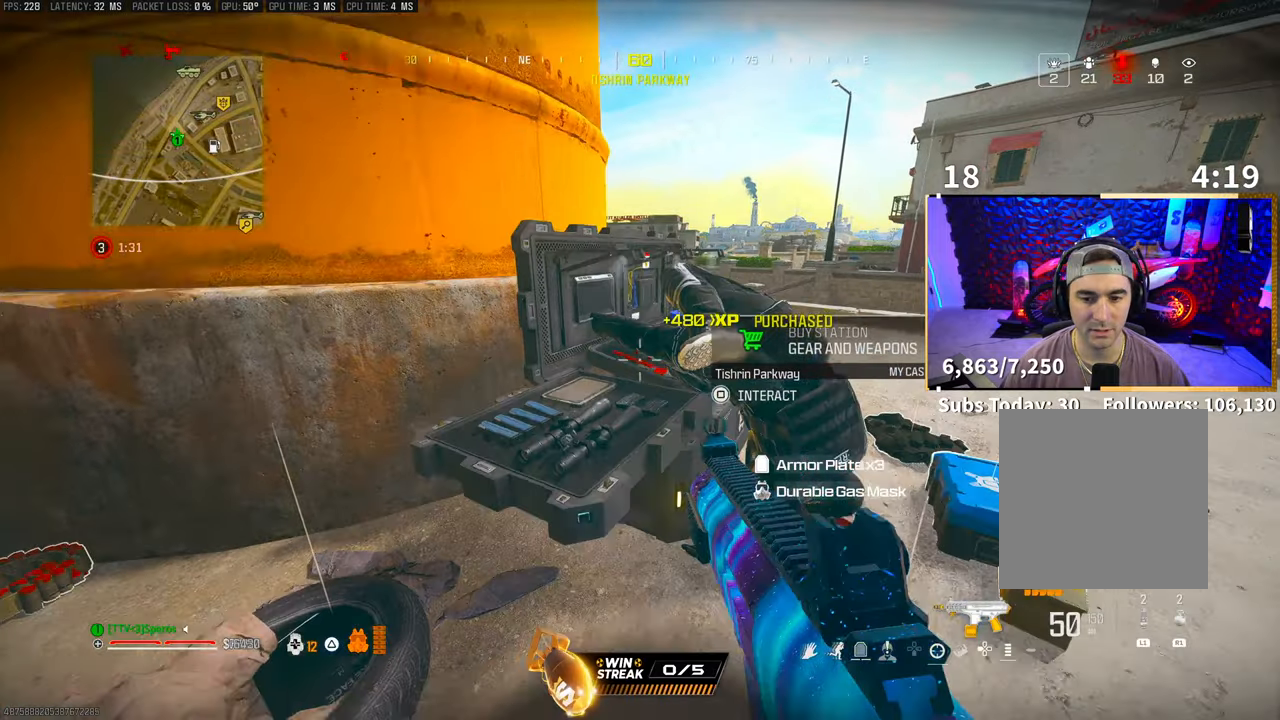
{"buttons": ["DPAD_RIGHT"], "left_stick": "center", "right_stick": "center", "events": [[100, "DPAD_DOWN", "down"], [133, "CROSS", "up"], [183, "DPAD_DOWN", "up"], [450, "DPAD_RIGHT", "down"]]}
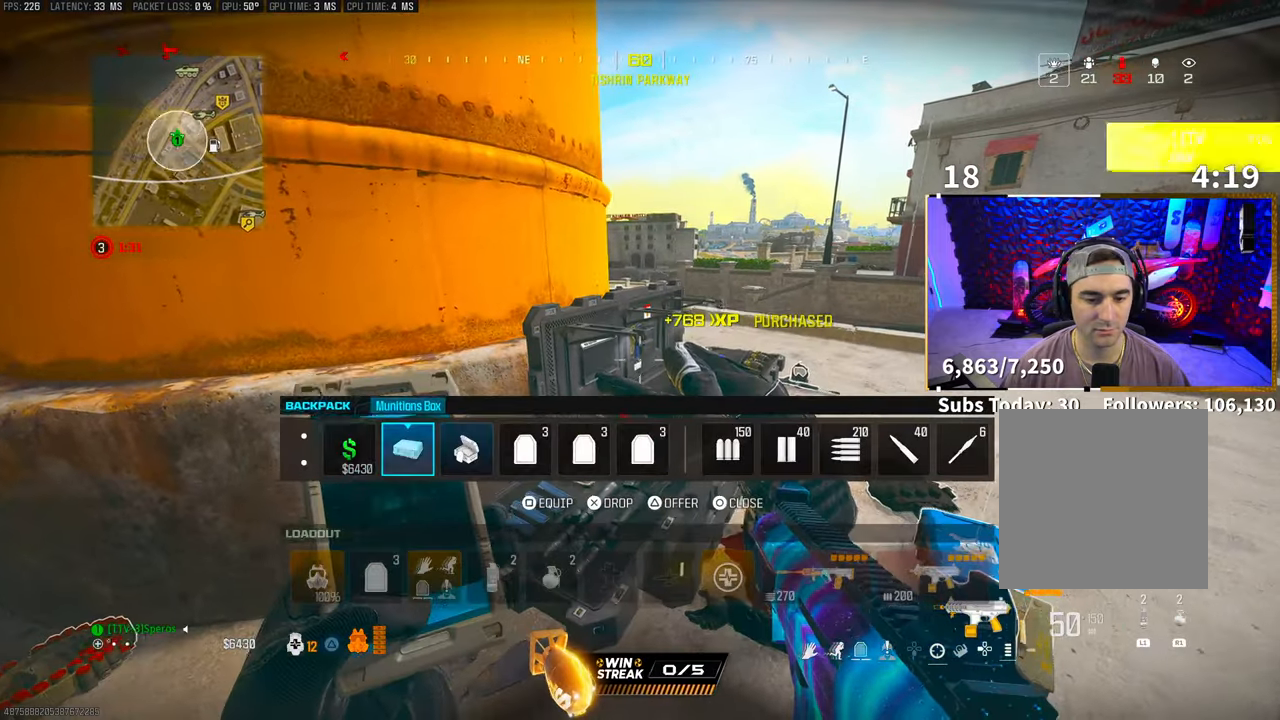
{"buttons": ["CIRCLE"], "left_stick": "center", "right_stick": "center", "events": [[50, "DPAD_RIGHT", "up"], [133, "DPAD_RIGHT", "down"], [250, "DPAD_RIGHT", "up"], [483, "CIRCLE", "down"]]}
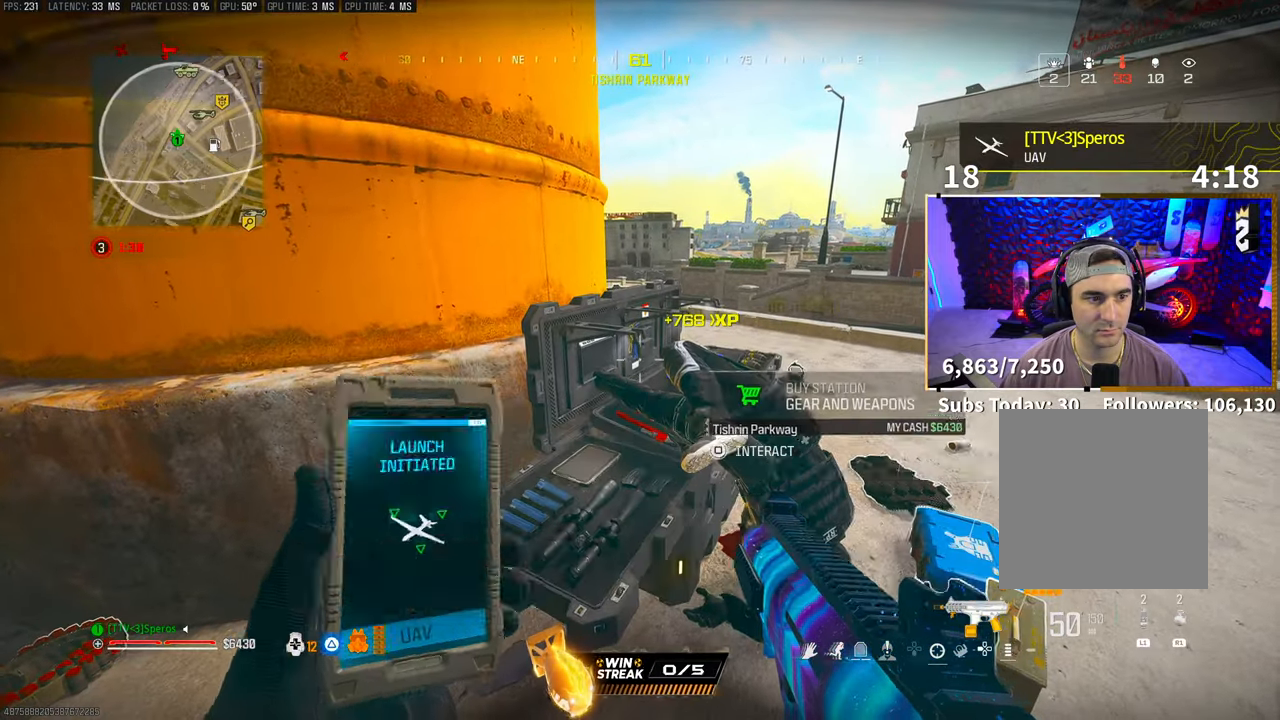
{"buttons": [], "left_stick": "right", "right_stick": "right", "events": [[50, "CIRCLE", "up"], [133, "left_stick", "down-right"], [250, "right_stick", "right"], [300, "left_stick", "right"]]}
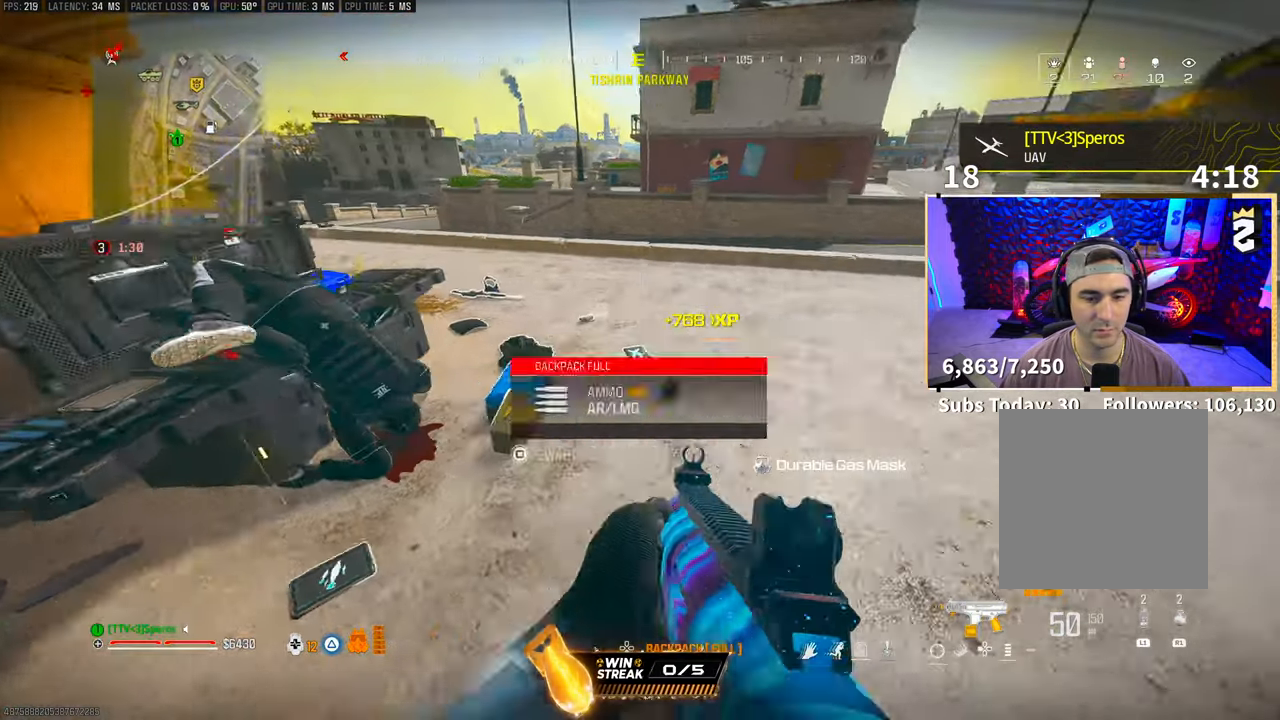
{"buttons": [], "left_stick": "center", "right_stick": "center", "events": [[83, "right_stick", "down-left"], [100, "left_stick", "up"], [150, "left_stick", "center"], [200, "right_stick", "center"], [283, "left_stick", "up-right"], [383, "left_stick", "center"]]}
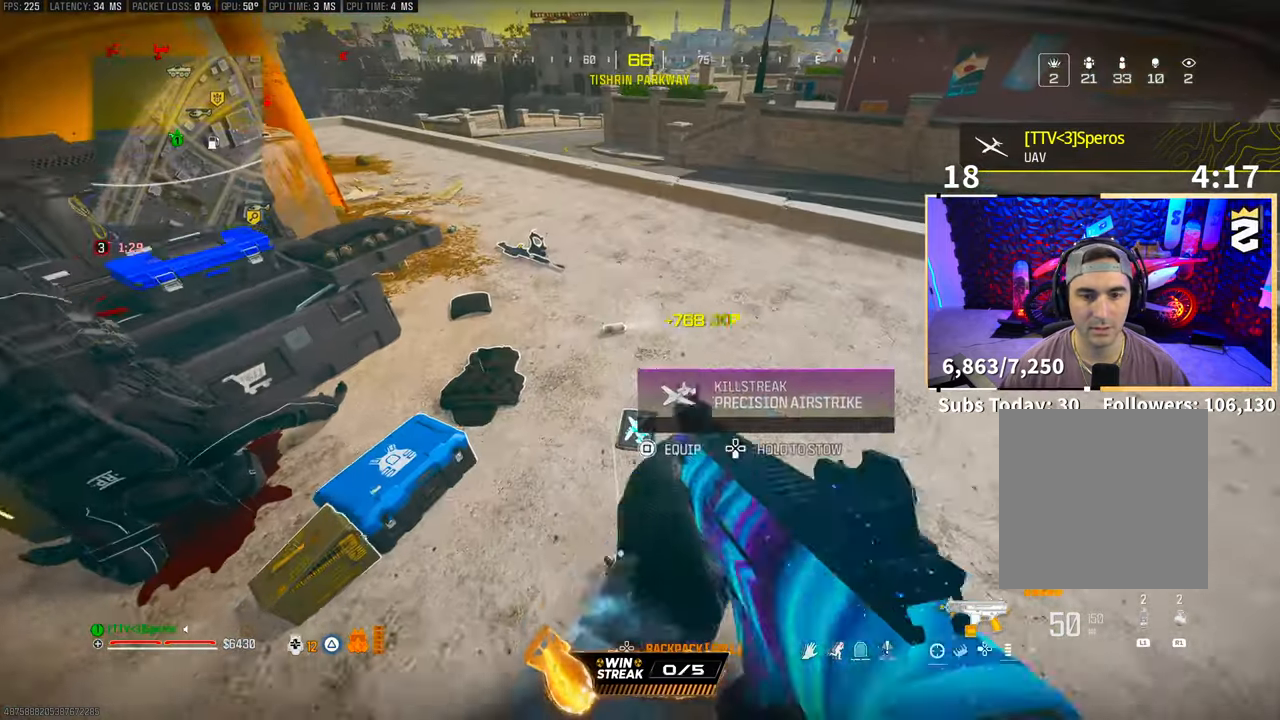
{"buttons": [], "left_stick": "center", "right_stick": "center", "events": [[400, "SQUARE", "down"], [500, "SQUARE", "up"]]}
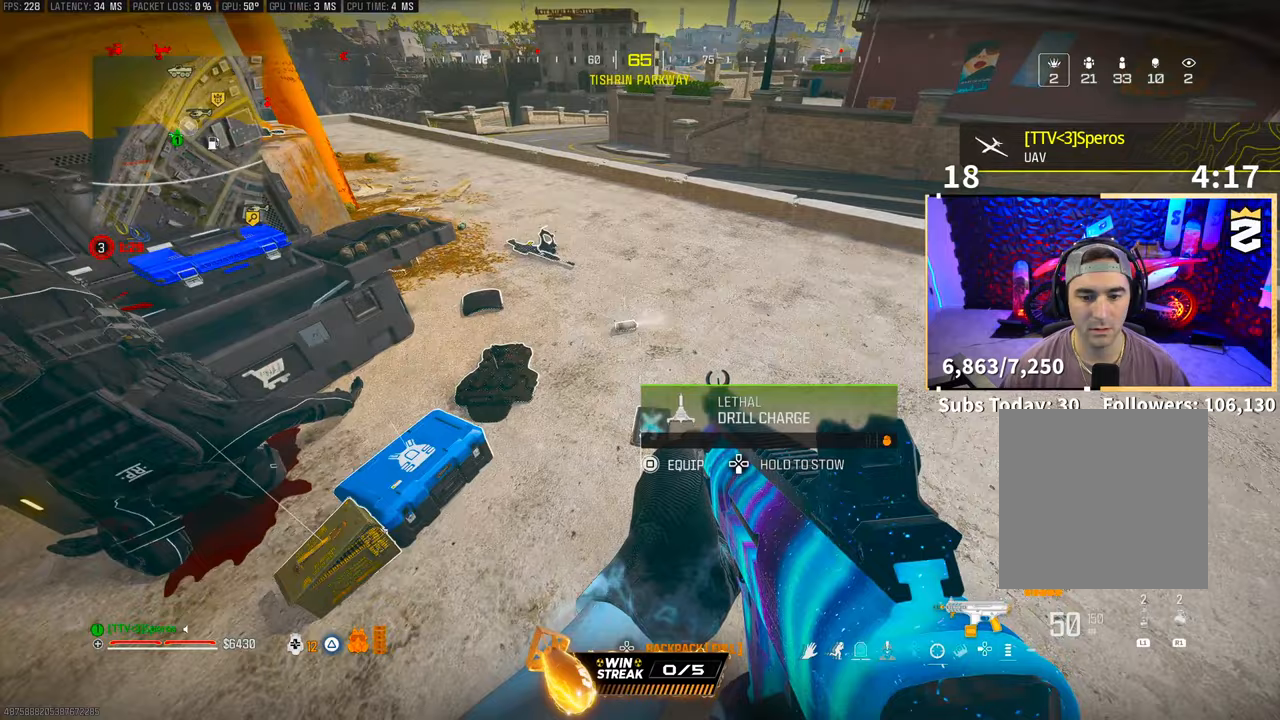
{"buttons": [], "left_stick": "center", "right_stick": "center", "events": [[50, "left_stick", "down"], [200, "CROSS", "down"], [200, "left_stick", "center"], [350, "CROSS", "up"]]}
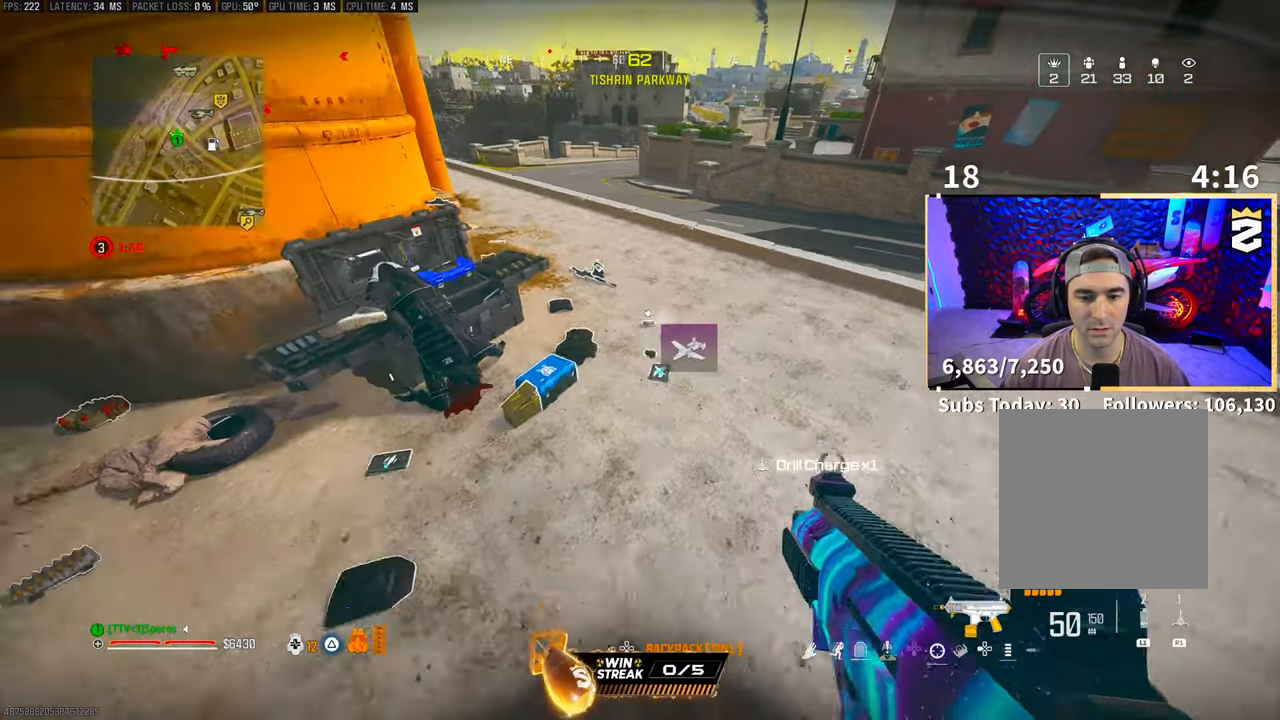
{"buttons": [], "left_stick": "up", "right_stick": "center", "events": [[133, "left_stick", "up"], [250, "TRIANGLE", "down"], [350, "TRIANGLE", "up"], [350, "left_stick", "up-right"], [400, "TRIANGLE", "down"], [450, "left_stick", "up"], [483, "TRIANGLE", "up"]]}
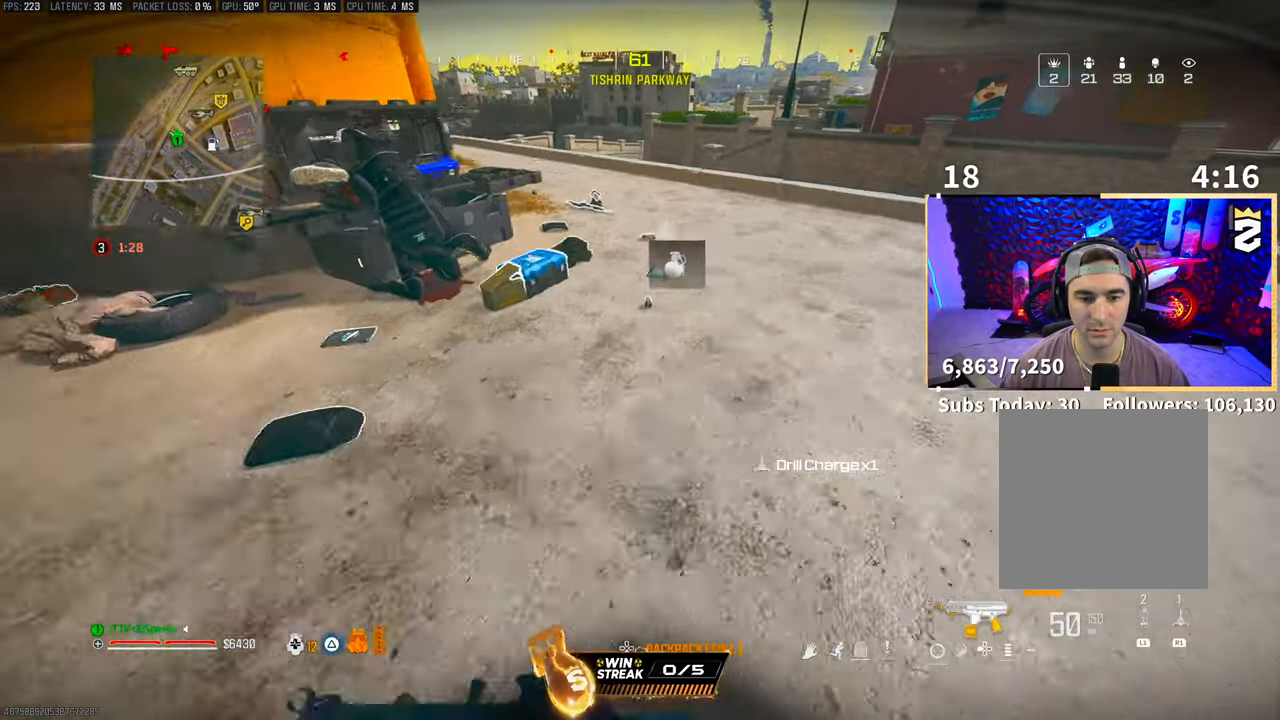
{"buttons": [], "left_stick": "down", "right_stick": "center", "events": [[50, "left_stick", "center"], [100, "SQUARE", "down"], [100, "left_stick", "down"], [183, "SQUARE", "up"], [300, "left_stick", "center"], [350, "left_stick", "up"], [383, "SQUARE", "down"], [483, "SQUARE", "up"], [500, "left_stick", "down"]]}
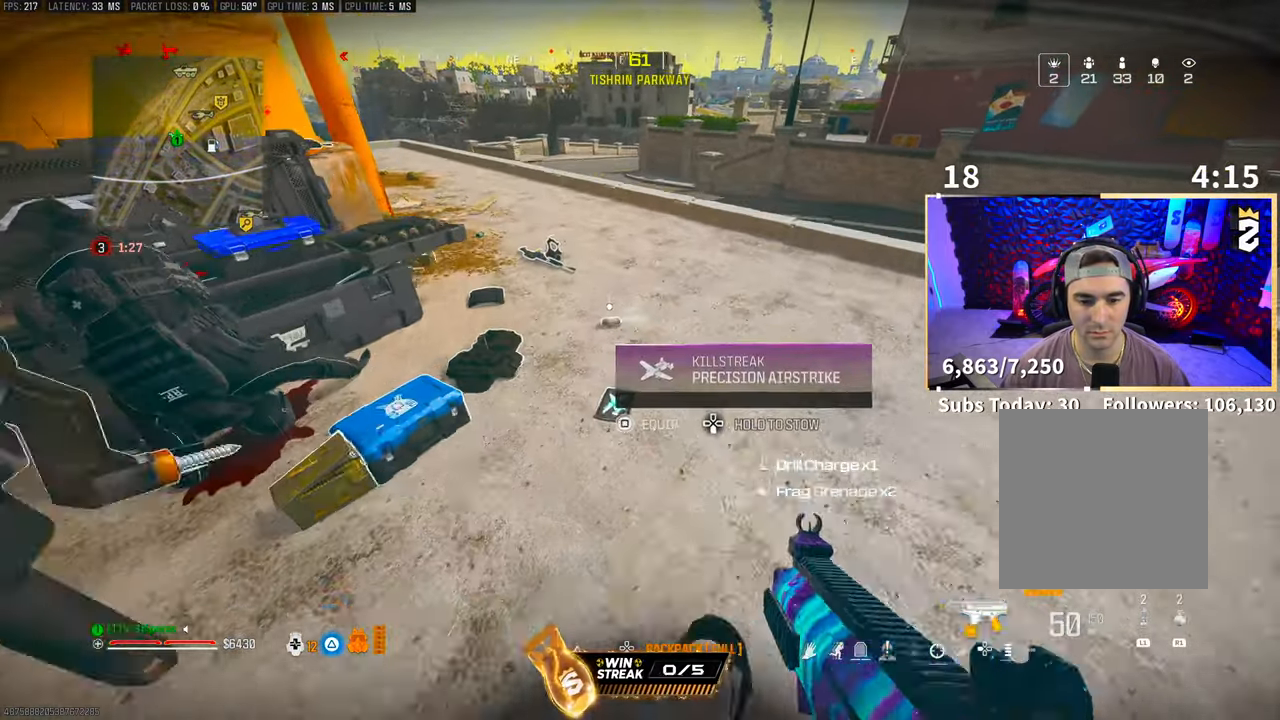
{"buttons": [], "left_stick": "center", "right_stick": "center", "events": [[150, "CROSS", "down"], [200, "left_stick", "center"], [283, "CROSS", "up"], [333, "DPAD_DOWN", "down"], [400, "DPAD_DOWN", "up"]]}
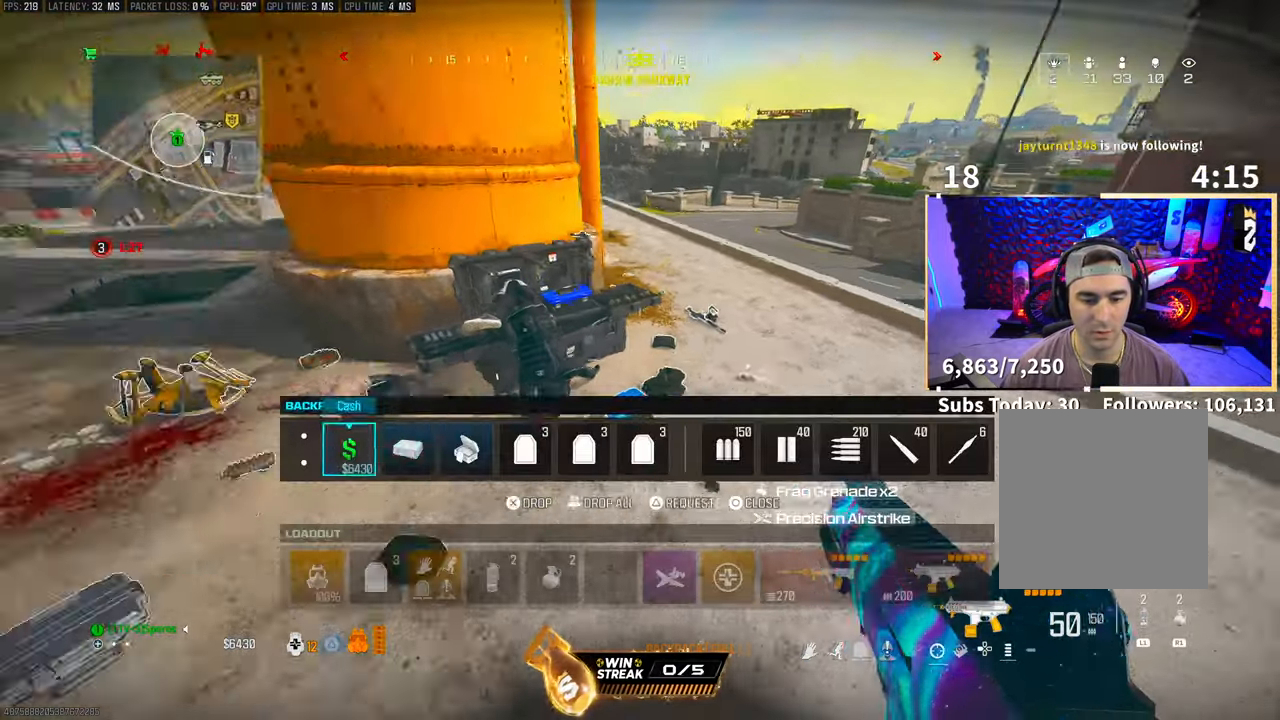
{"buttons": [], "left_stick": "center", "right_stick": "center", "events": [[50, "DPAD_RIGHT", "down"], [150, "DPAD_RIGHT", "up"], [200, "DPAD_RIGHT", "down"], [300, "DPAD_RIGHT", "up"]]}
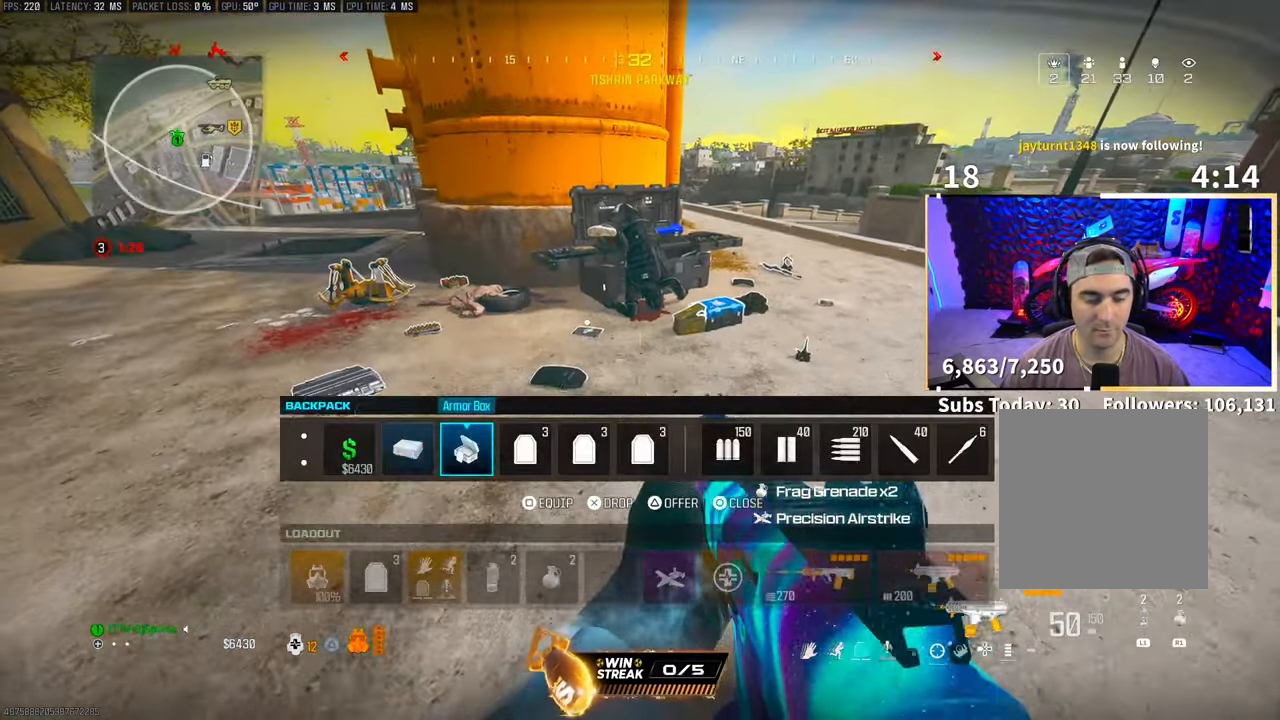
{"buttons": [], "left_stick": "center", "right_stick": "center", "events": [[33, "DPAD_LEFT", "down"], [83, "DPAD_LEFT", "up"], [200, "DPAD_RIGHT", "down"], [300, "DPAD_RIGHT", "up"], [383, "DPAD_RIGHT", "down"], [483, "DPAD_RIGHT", "up"]]}
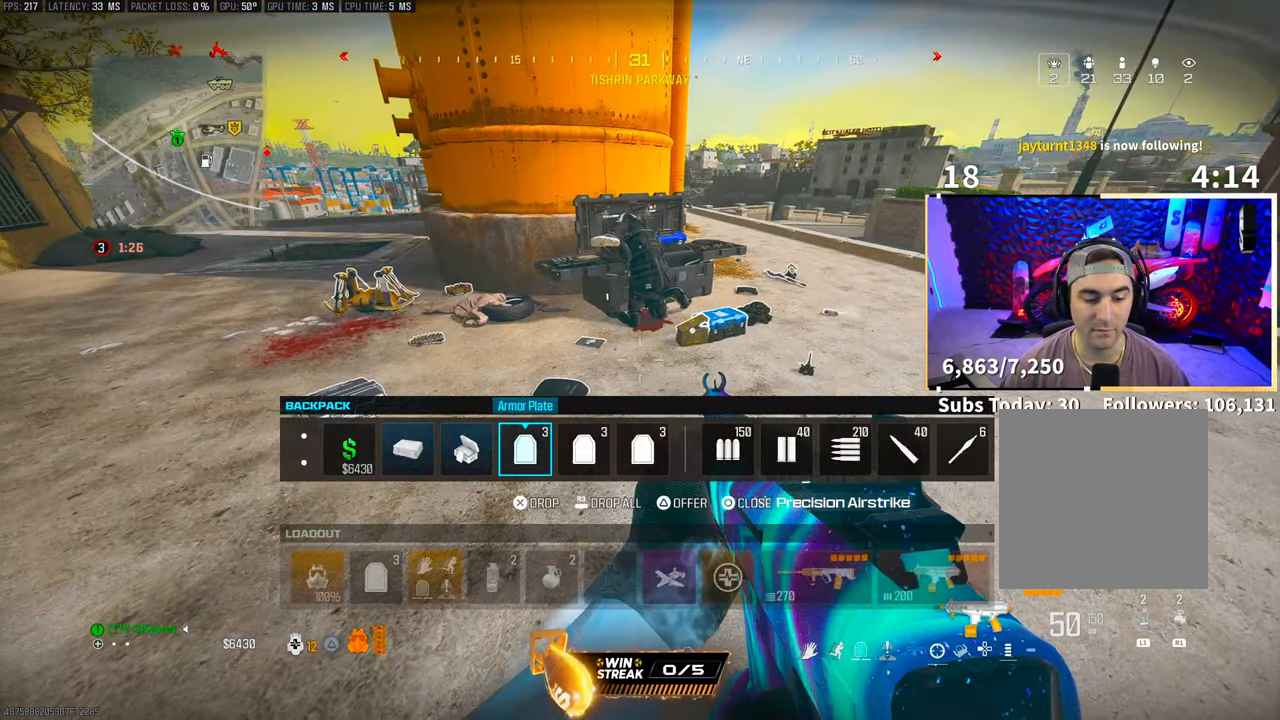
{"buttons": ["TRIANGLE"], "left_stick": "up", "right_stick": "center", "events": [[250, "CIRCLE", "down"], [250, "left_stick", "up"], [300, "CIRCLE", "up"], [400, "TRIANGLE", "down"], [450, "TRIANGLE", "up"], [500, "TRIANGLE", "down"]]}